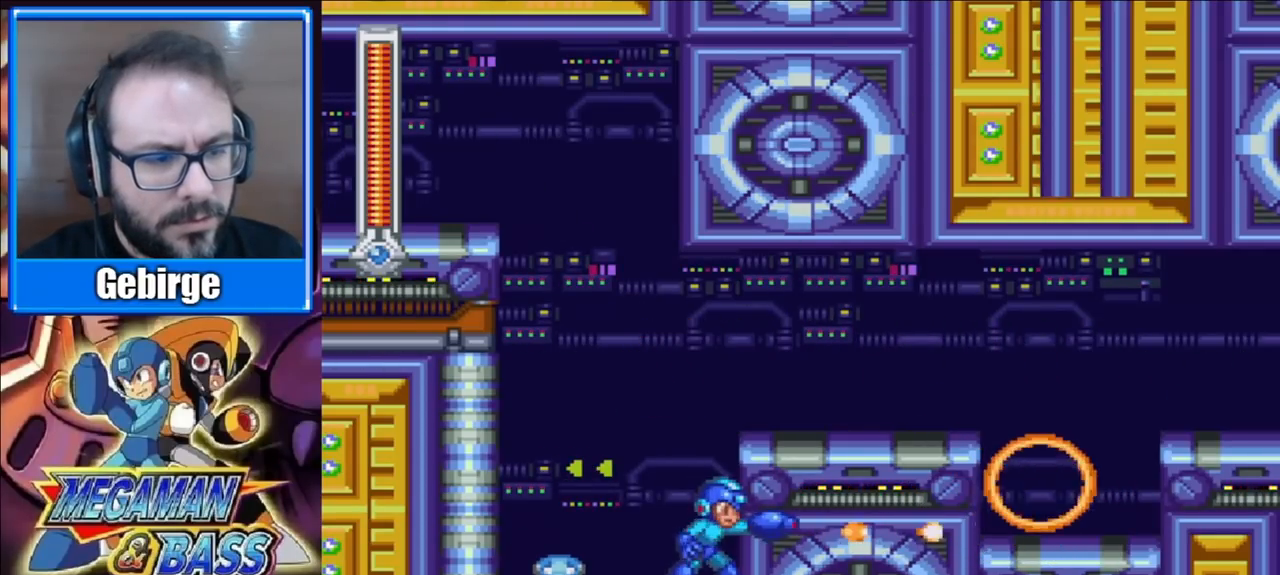
Gameplay with a controller (Xbox layout); each line is a JSON object with the inputs held at the frame after it. "events" lists button and stick changes between this image and that frame as [ms after this image, input, new state], when the widget could be followed in between. Not read: L1 L2 R1 R2 left_stick.
{"buttons": [], "right_stick": "center", "events": [[83, "X", "up"]]}
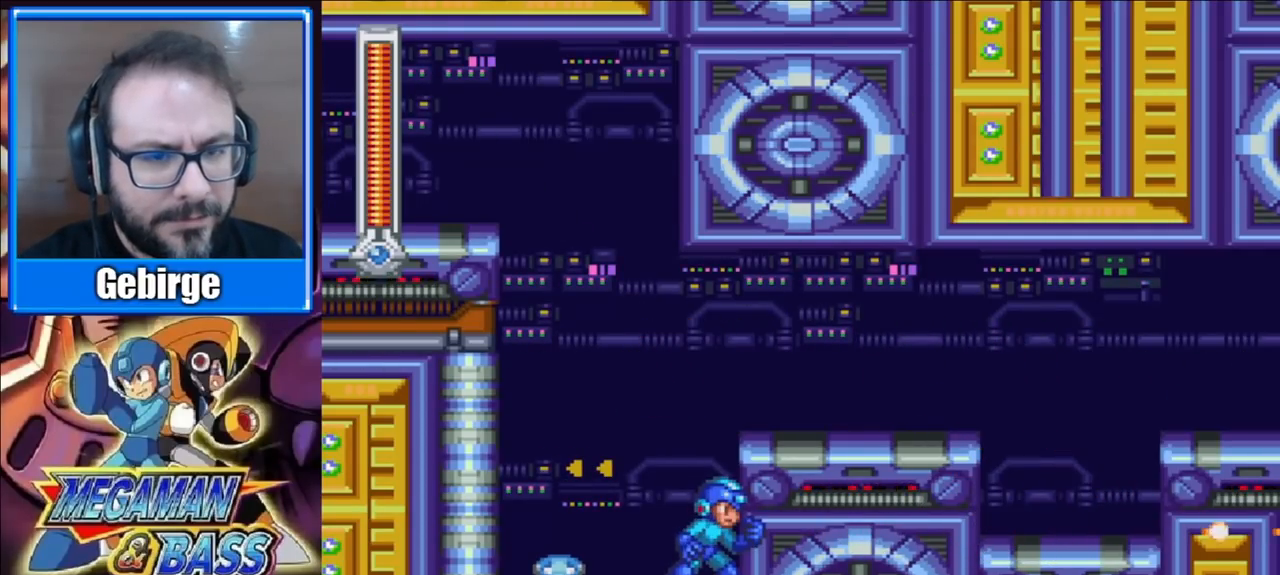
{"buttons": [], "right_stick": "center", "events": [[17, "DPAD_LEFT", "down"], [217, "DPAD_LEFT", "up"]]}
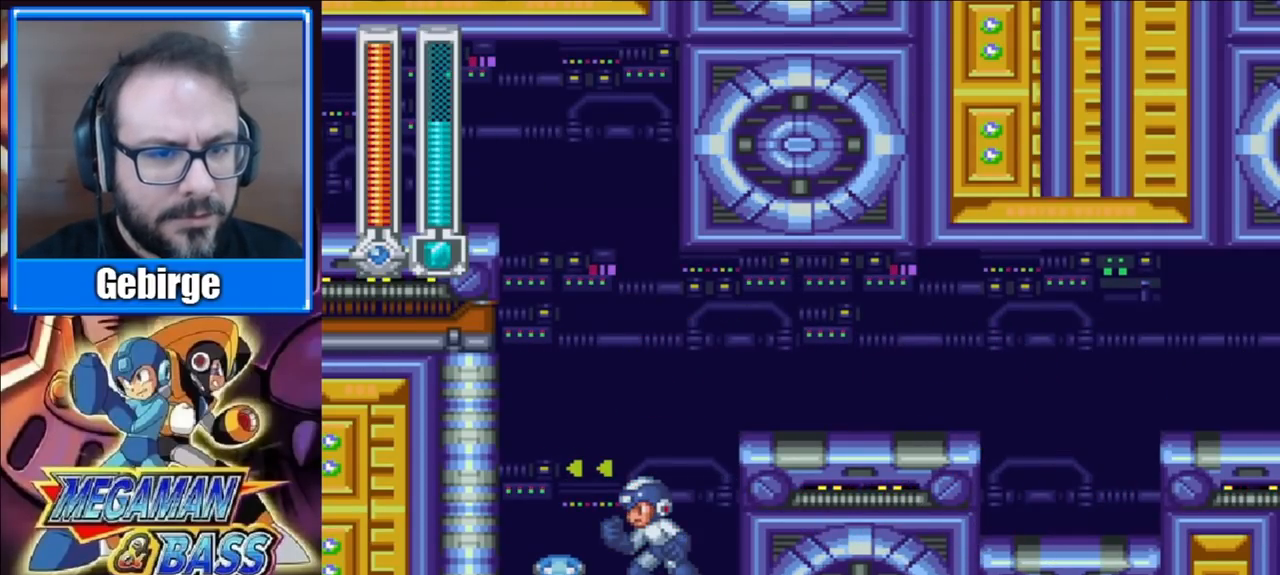
{"buttons": ["DPAD_RIGHT"], "right_stick": "center", "events": [[150, "DPAD_LEFT", "down"], [450, "DPAD_LEFT", "up"], [500, "DPAD_RIGHT", "down"]]}
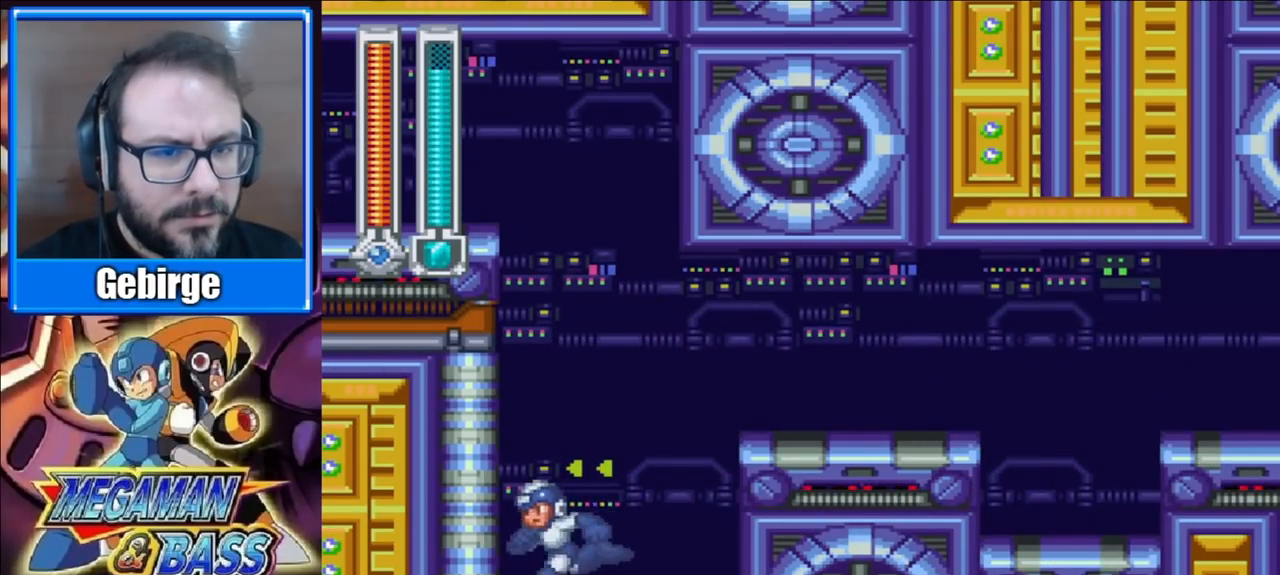
{"buttons": ["DPAD_RIGHT"], "right_stick": "center", "events": [[267, "A", "down"], [450, "A", "up"]]}
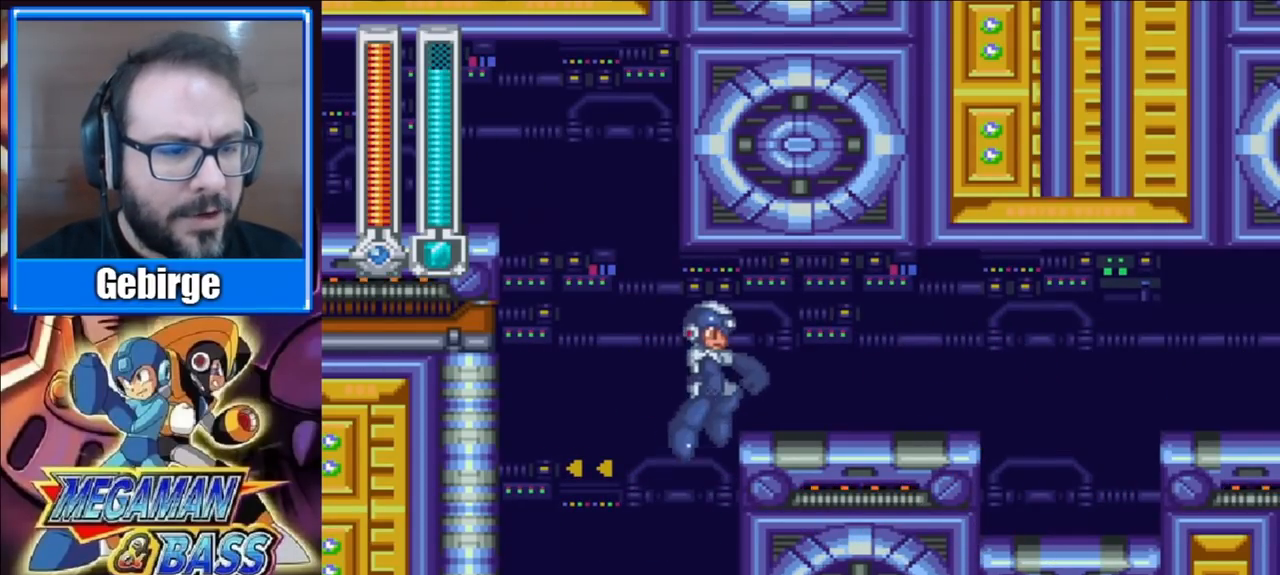
{"buttons": ["DPAD_RIGHT"], "right_stick": "center", "events": [[150, "DPAD_DOWN", "down"], [217, "A", "down"], [450, "A", "up"], [500, "DPAD_DOWN", "up"]]}
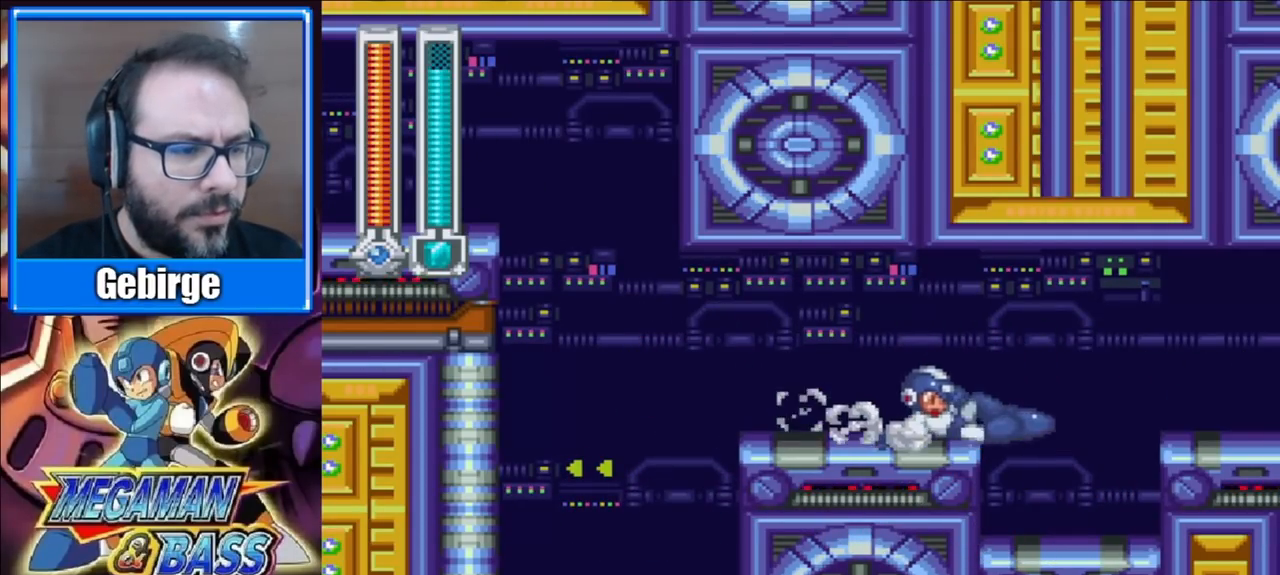
{"buttons": ["A", "DPAD_RIGHT"], "right_stick": "center", "events": [[67, "A", "down"], [233, "A", "up"], [433, "A", "down"]]}
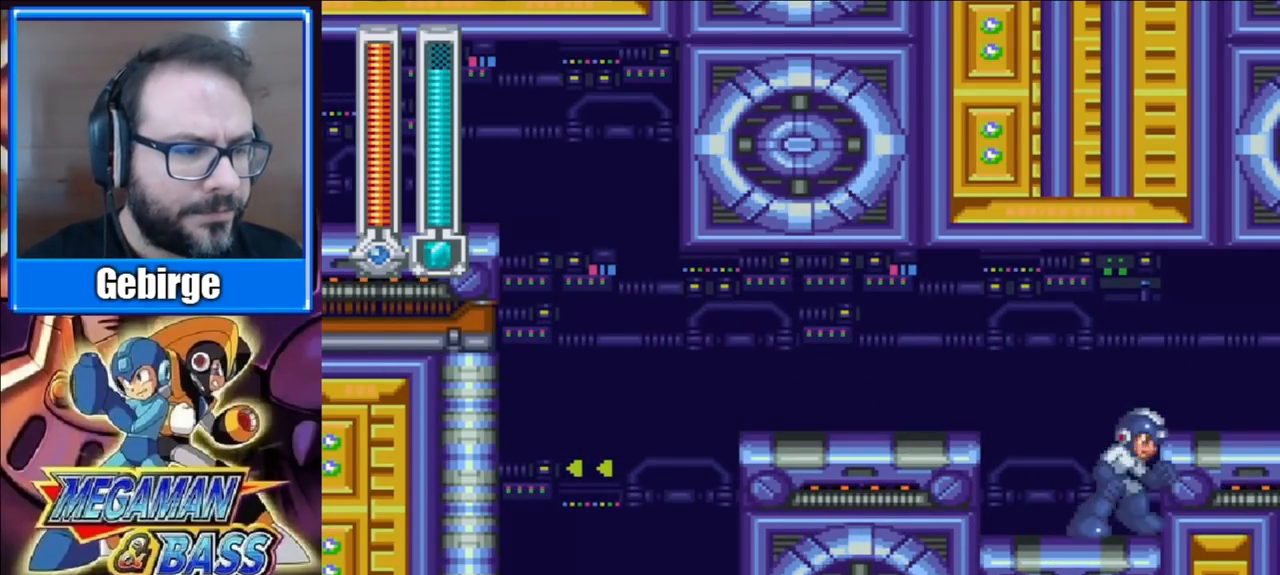
{"buttons": ["DPAD_RIGHT"], "right_stick": "center", "events": [[67, "A", "up"]]}
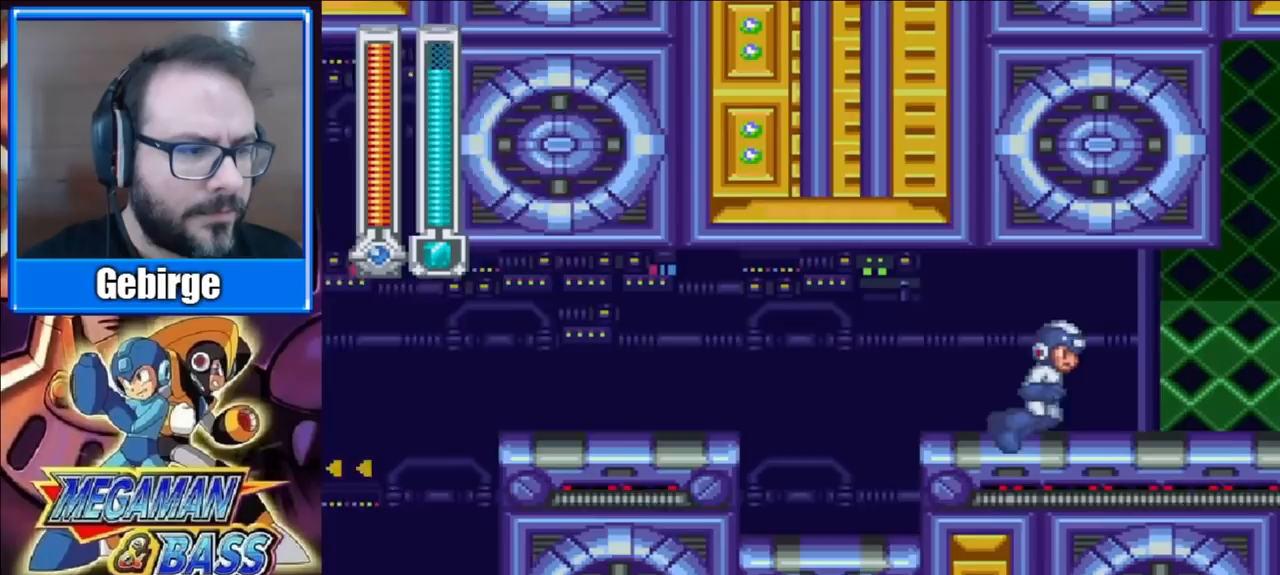
{"buttons": [], "right_stick": "center", "events": [[83, "DPAD_RIGHT", "up"]]}
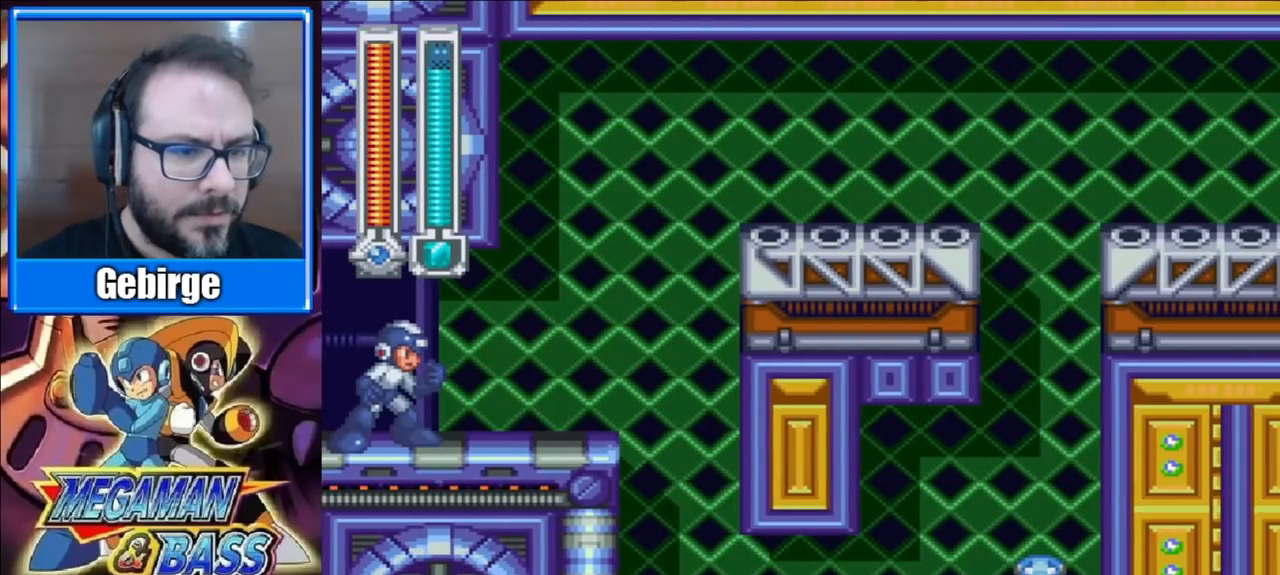
{"buttons": ["DPAD_DOWN", "DPAD_RIGHT"], "right_stick": "center", "events": [[433, "DPAD_RIGHT", "down"], [483, "DPAD_DOWN", "down"]]}
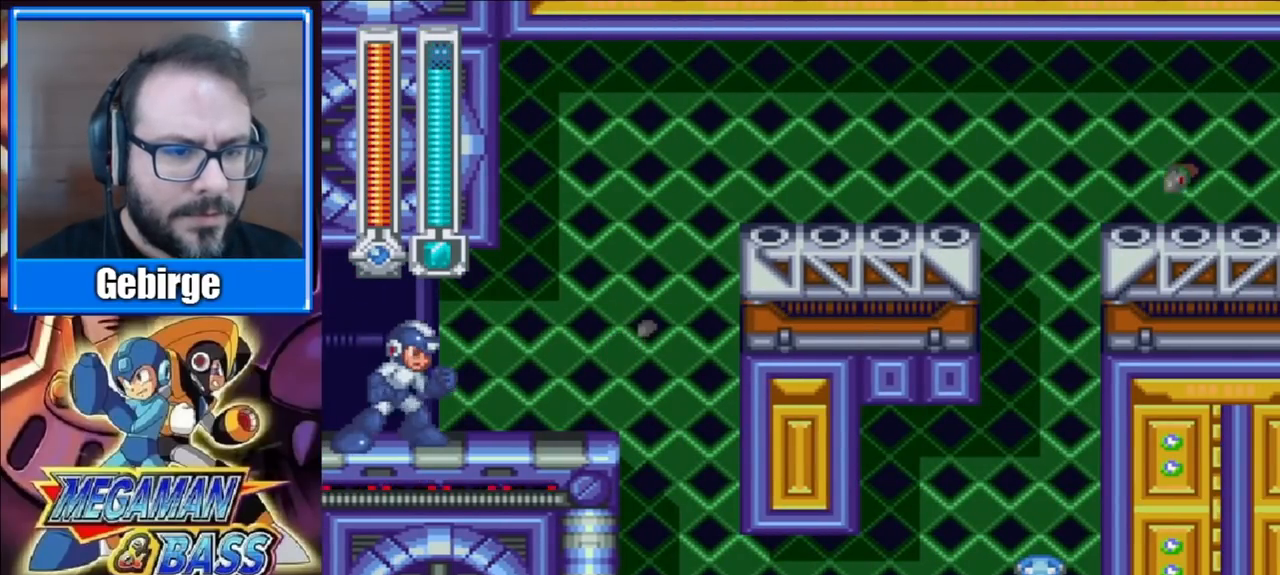
{"buttons": ["DPAD_RIGHT"], "right_stick": "center", "events": [[33, "A", "down"], [367, "A", "up"], [383, "DPAD_DOWN", "up"]]}
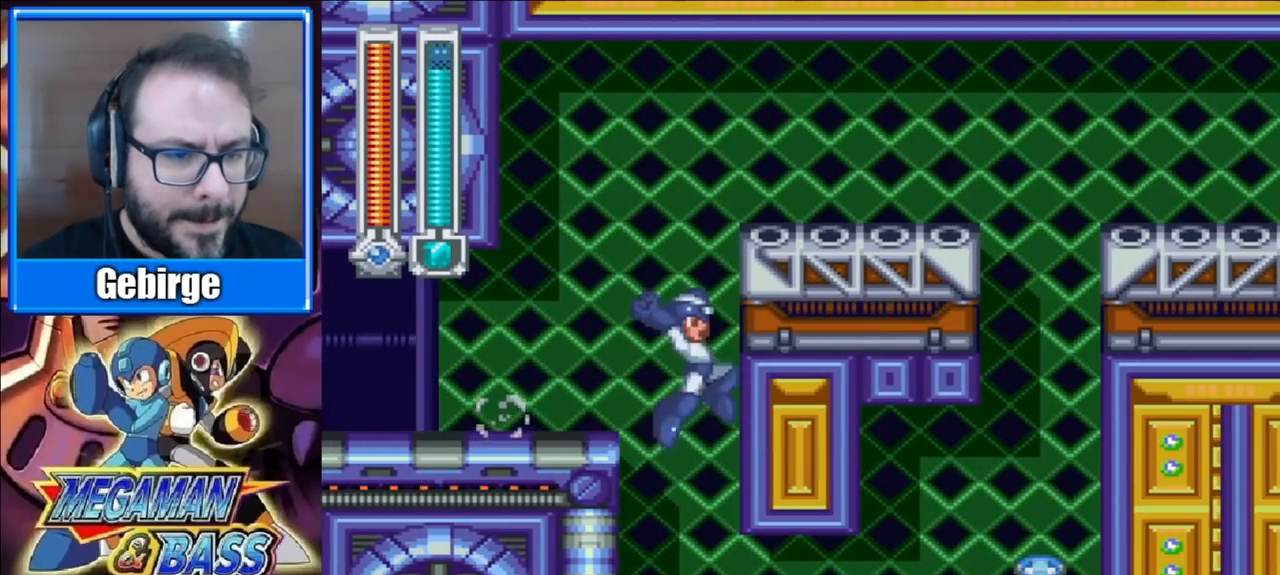
{"buttons": ["A", "DPAD_DOWN", "DPAD_RIGHT"], "right_stick": "center", "events": [[217, "DPAD_DOWN", "down"], [317, "DPAD_RIGHT", "up"], [350, "A", "down"], [450, "DPAD_RIGHT", "down"]]}
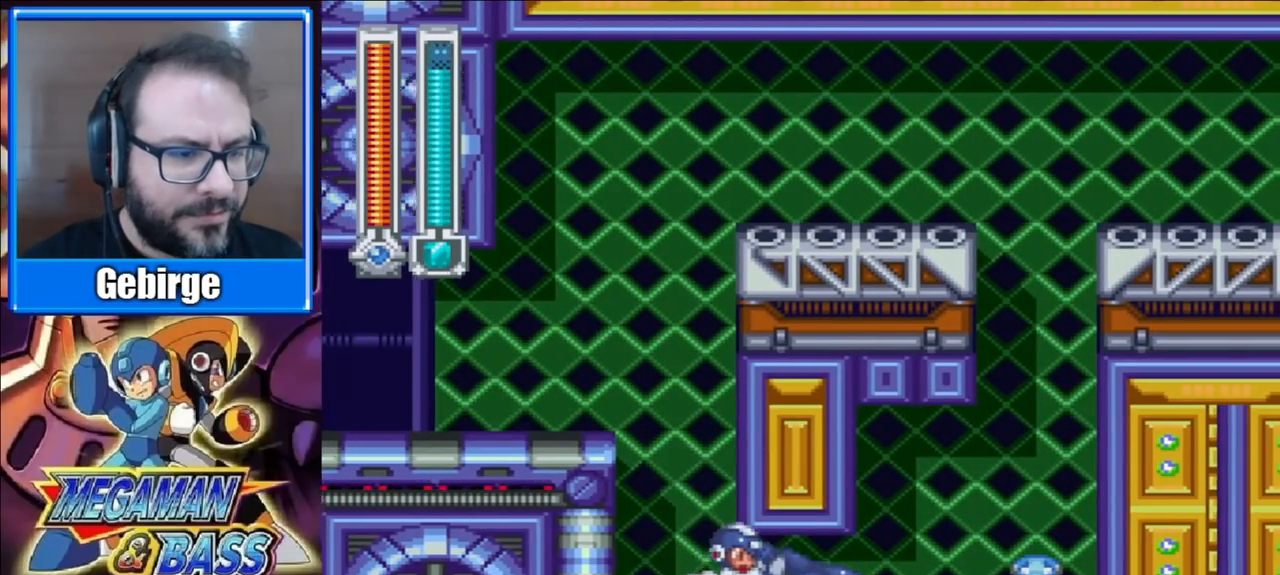
{"buttons": ["A", "DPAD_DOWN", "DPAD_LEFT"], "right_stick": "center", "events": [[183, "DPAD_RIGHT", "up"], [233, "DPAD_LEFT", "down"], [267, "A", "up"], [400, "A", "down"]]}
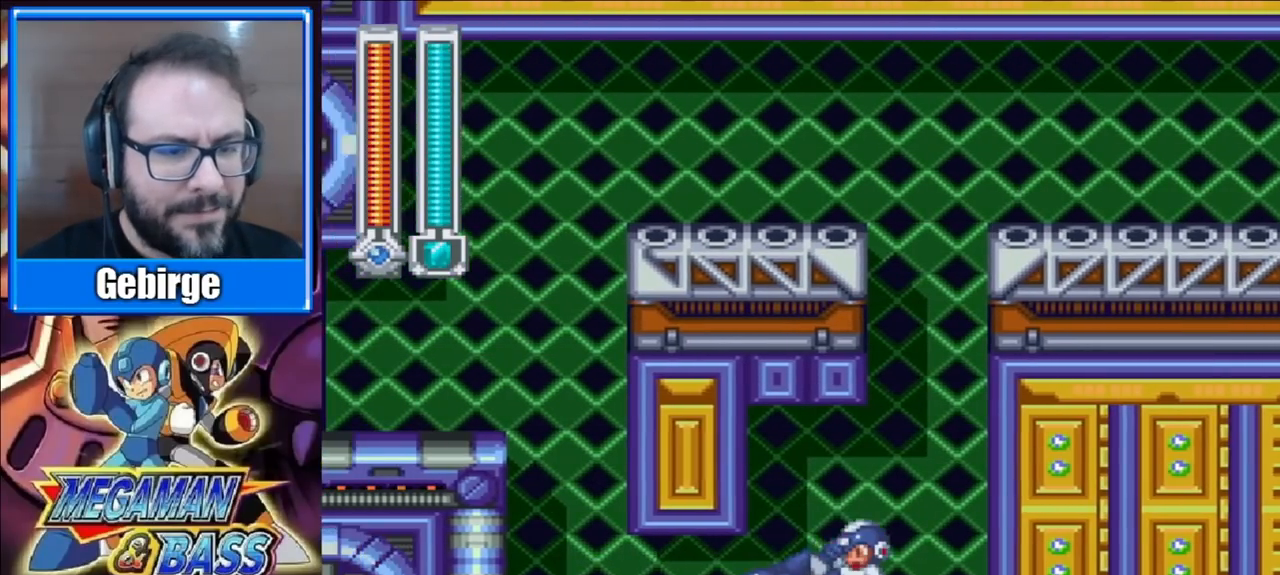
{"buttons": [], "right_stick": "center", "events": [[233, "DPAD_DOWN", "up"], [250, "A", "up"], [417, "DPAD_LEFT", "up"]]}
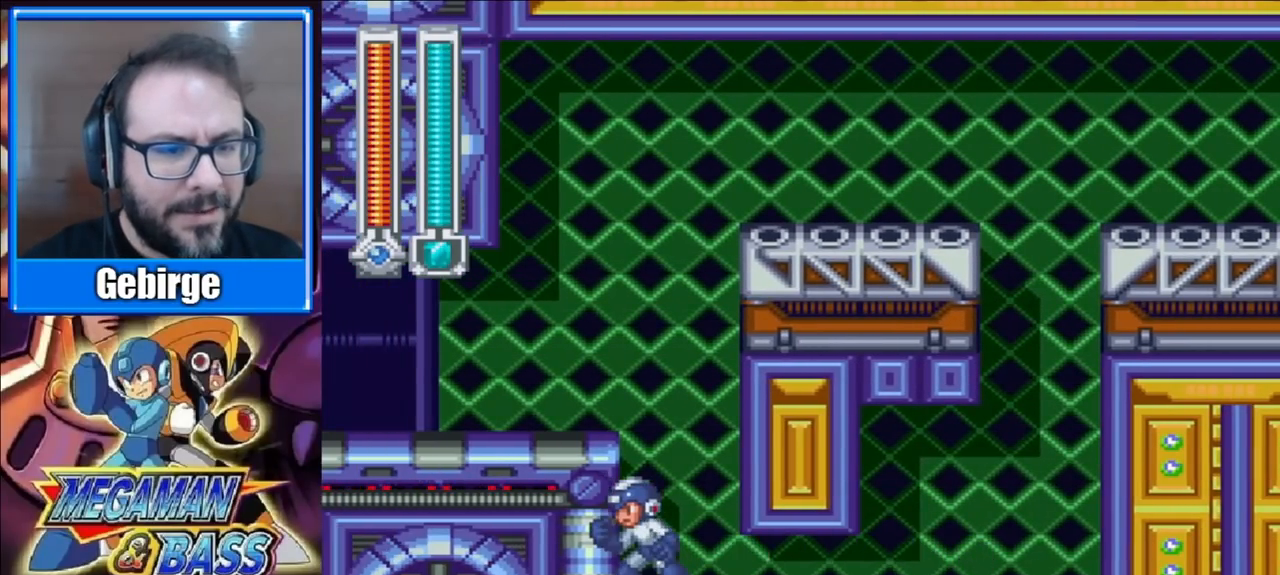
{"buttons": [], "right_stick": "center", "events": []}
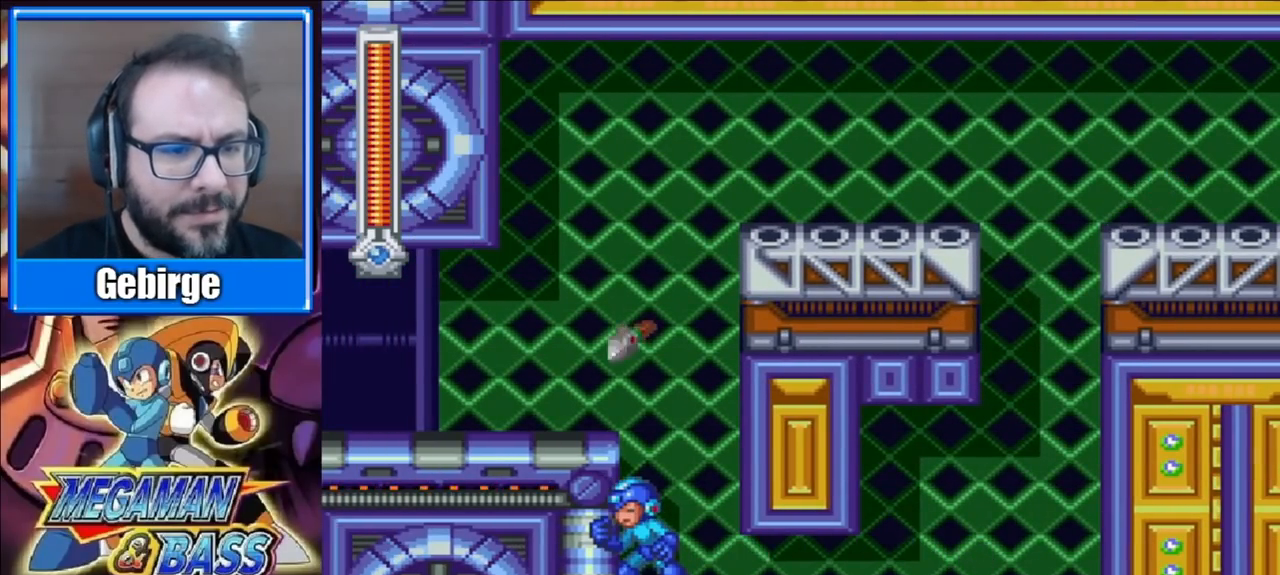
{"buttons": ["A", "DPAD_LEFT"], "right_stick": "center", "events": [[283, "A", "down"], [433, "DPAD_LEFT", "down"]]}
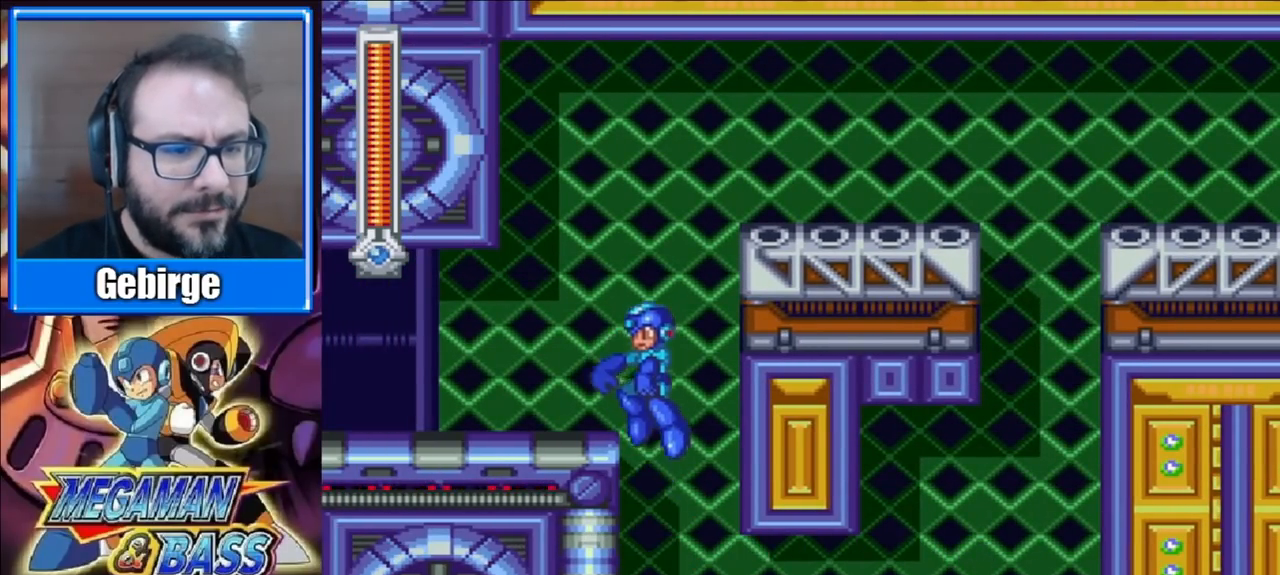
{"buttons": ["A", "DPAD_RIGHT"], "right_stick": "center", "events": [[17, "A", "up"], [83, "DPAD_LEFT", "up"], [217, "A", "down"], [217, "DPAD_RIGHT", "down"]]}
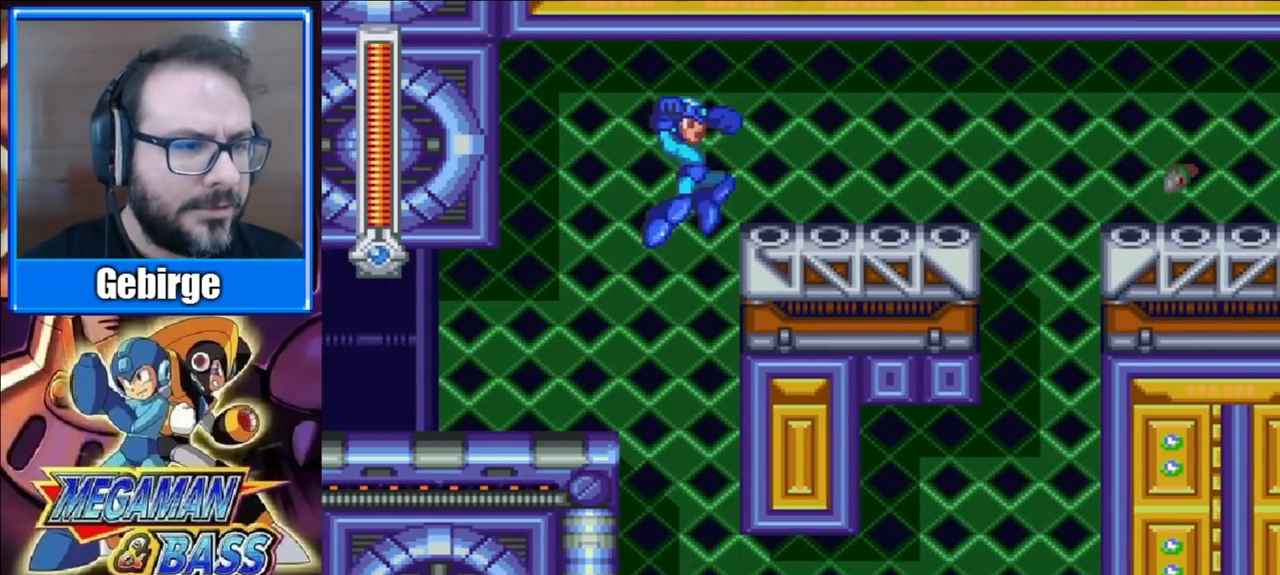
{"buttons": ["X", "DPAD_RIGHT"], "right_stick": "center", "events": [[33, "A", "up"], [33, "X", "down"]]}
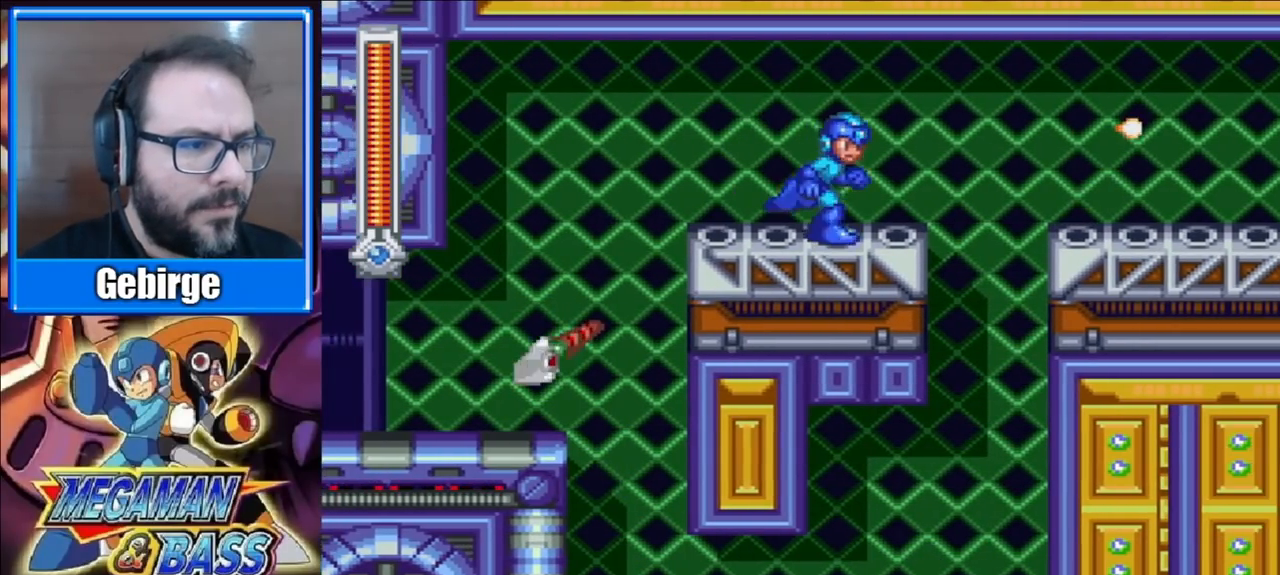
{"buttons": ["X"], "right_stick": "center", "events": [[350, "DPAD_RIGHT", "up"]]}
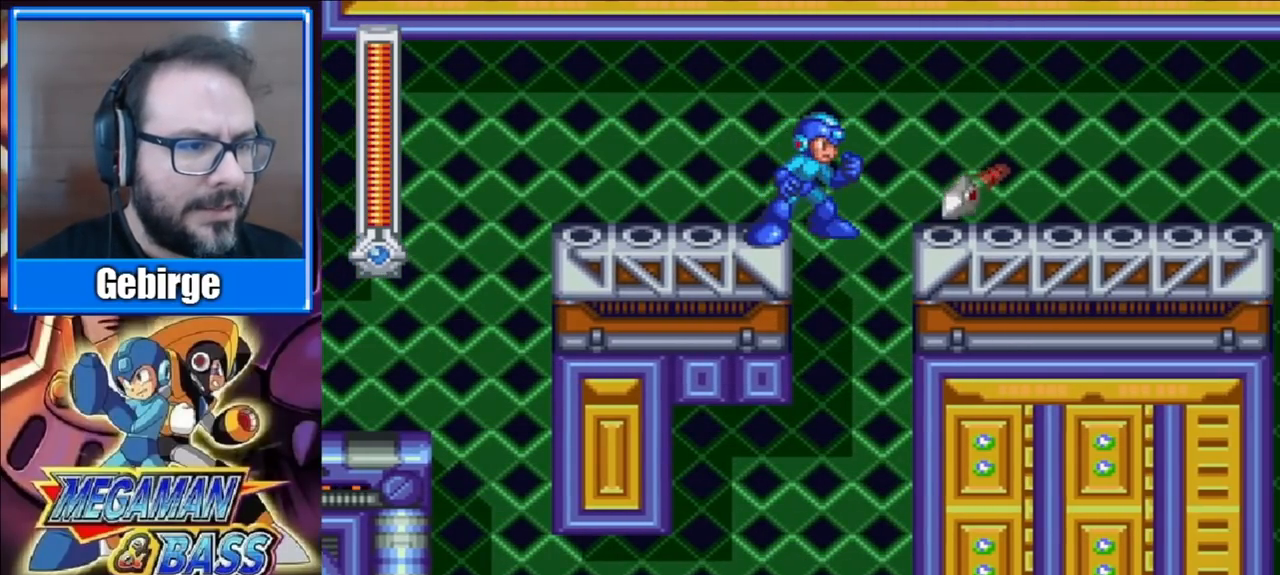
{"buttons": ["X"], "right_stick": "center", "events": []}
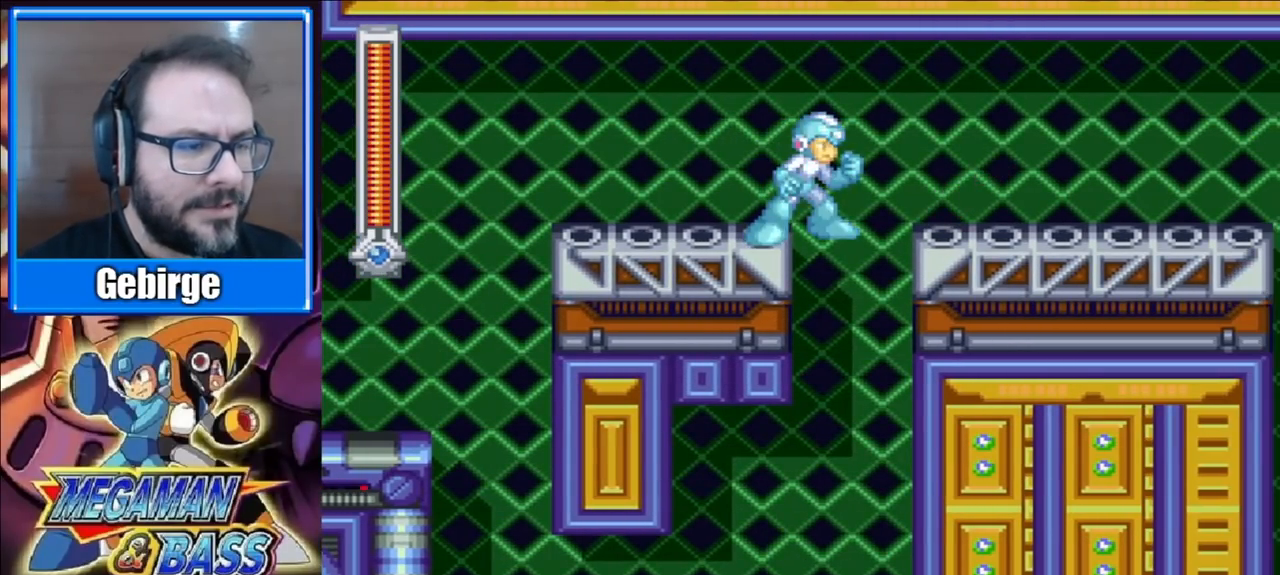
{"buttons": ["A", "X", "DPAD_RIGHT"], "right_stick": "center", "events": [[333, "DPAD_RIGHT", "down"], [383, "A", "down"]]}
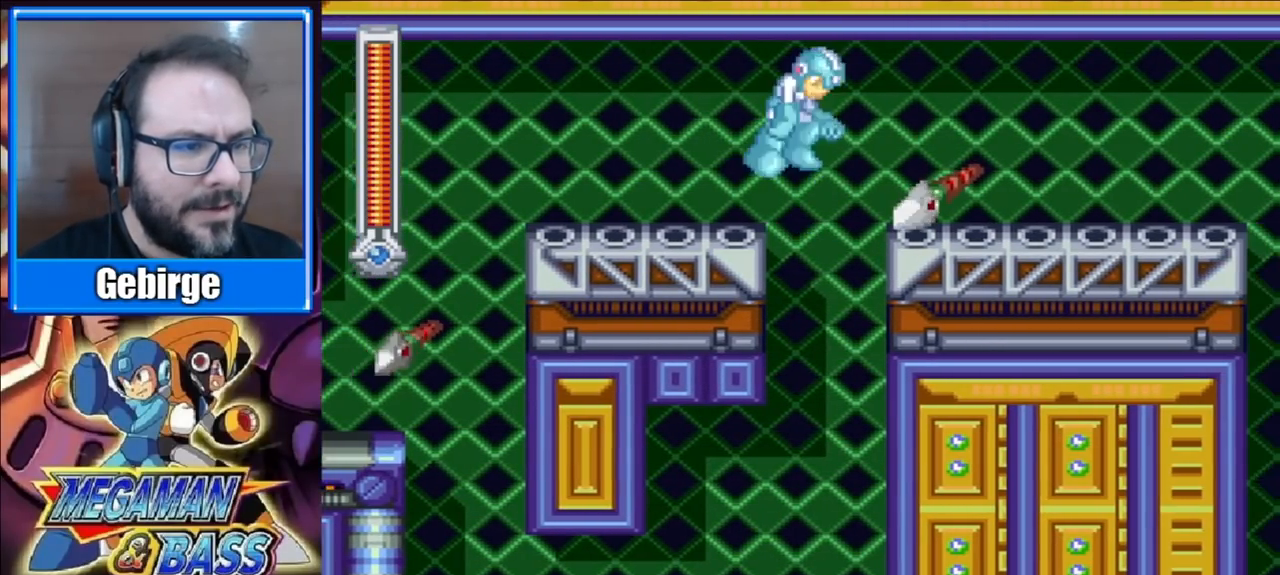
{"buttons": ["A", "X", "DPAD_DOWN"], "right_stick": "center", "events": [[150, "A", "up"], [367, "DPAD_DOWN", "down"], [400, "A", "down"], [450, "DPAD_RIGHT", "up"]]}
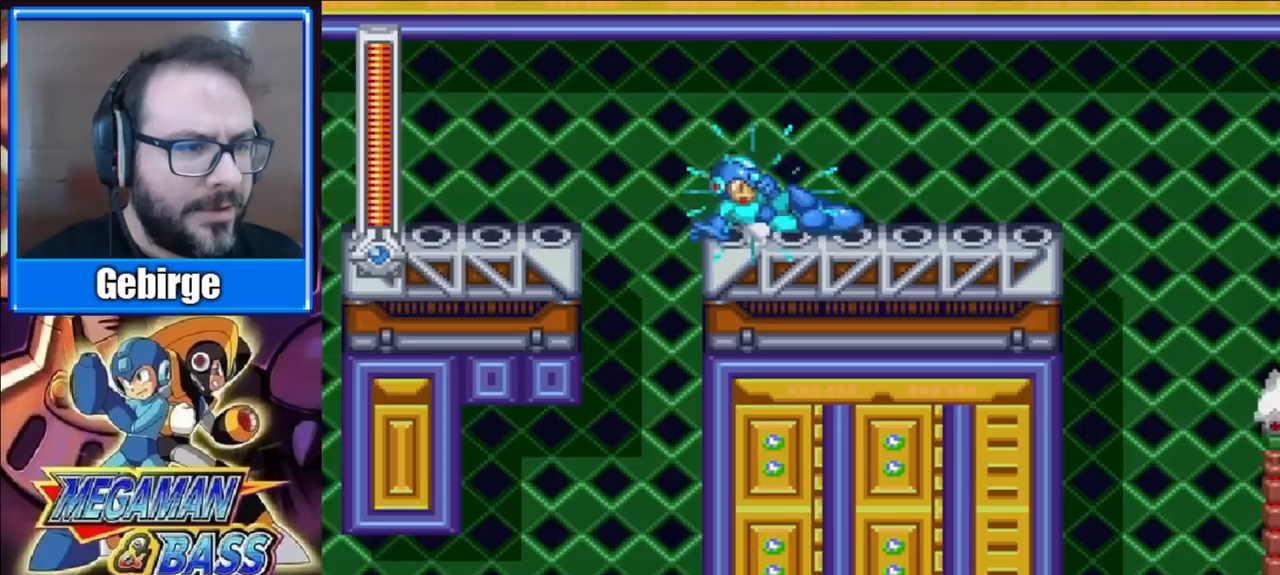
{"buttons": ["X", "DPAD_RIGHT"], "right_stick": "center", "events": [[33, "DPAD_RIGHT", "down"], [100, "A", "up"], [183, "DPAD_RIGHT", "up"], [200, "DPAD_LEFT", "down"], [300, "DPAD_LEFT", "up"], [333, "DPAD_DOWN", "up"], [333, "DPAD_RIGHT", "down"]]}
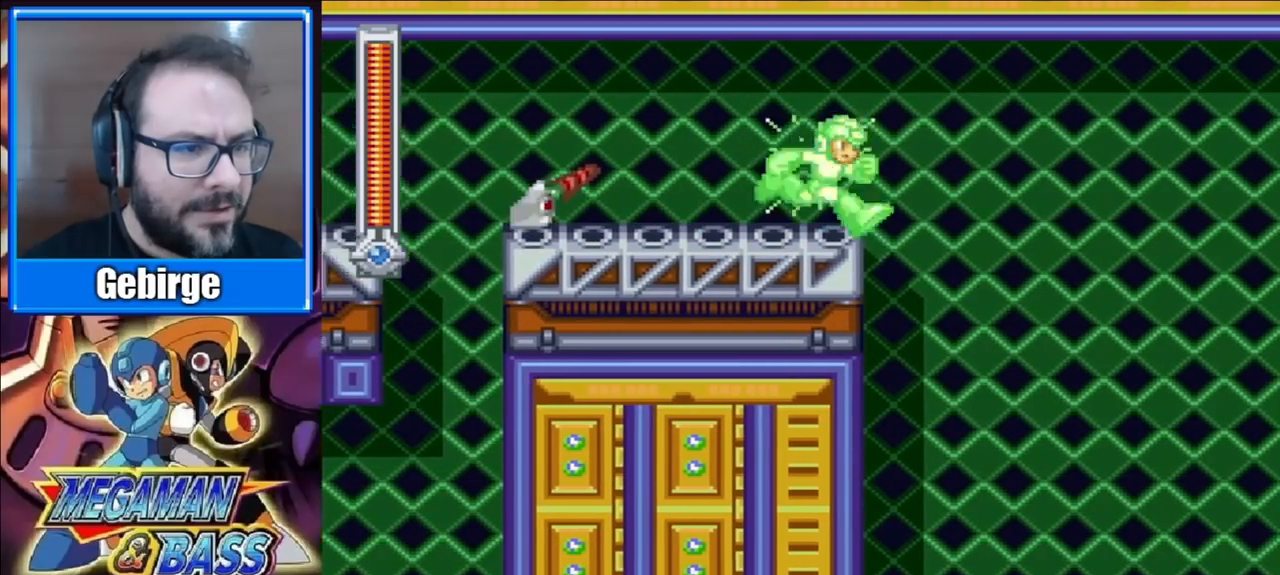
{"buttons": ["X"], "right_stick": "center", "events": [[317, "DPAD_RIGHT", "up"]]}
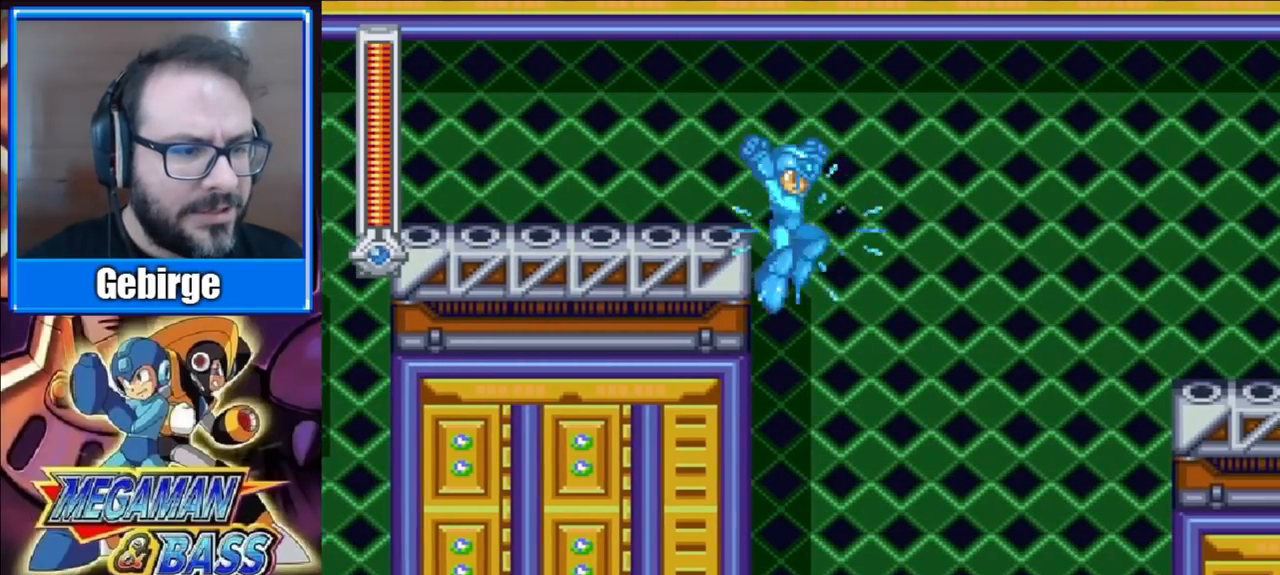
{"buttons": ["X"], "right_stick": "center", "events": []}
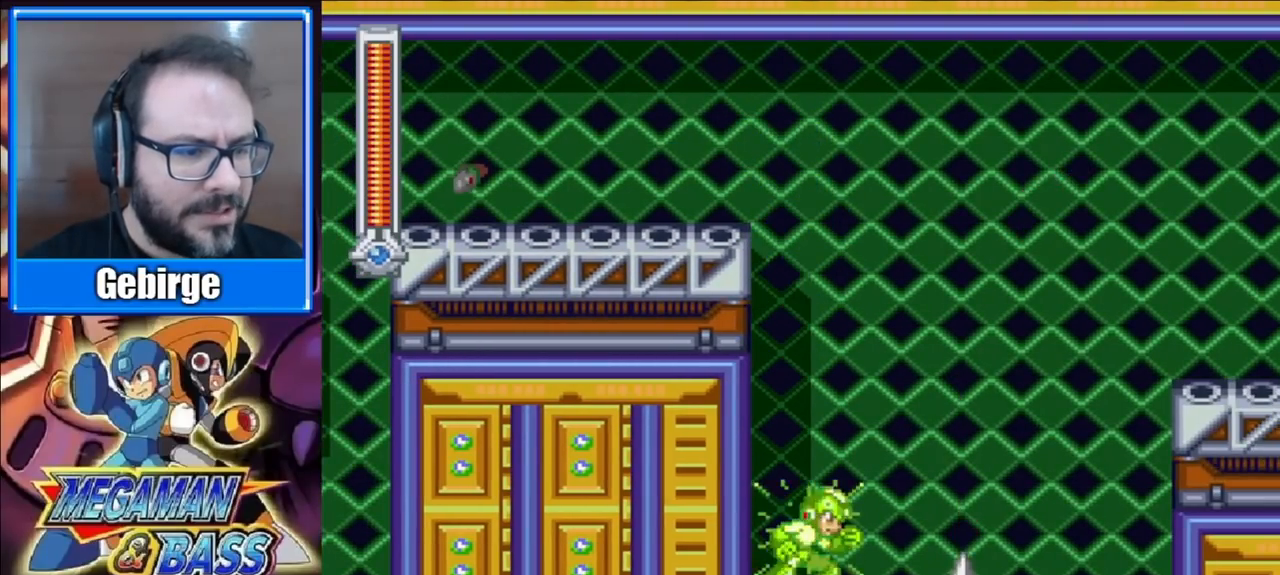
{"buttons": ["X", "DPAD_RIGHT"], "right_stick": "center", "events": [[50, "DPAD_DOWN", "down"], [100, "A", "down"], [183, "DPAD_RIGHT", "down"], [417, "DPAD_DOWN", "up"], [500, "A", "up"]]}
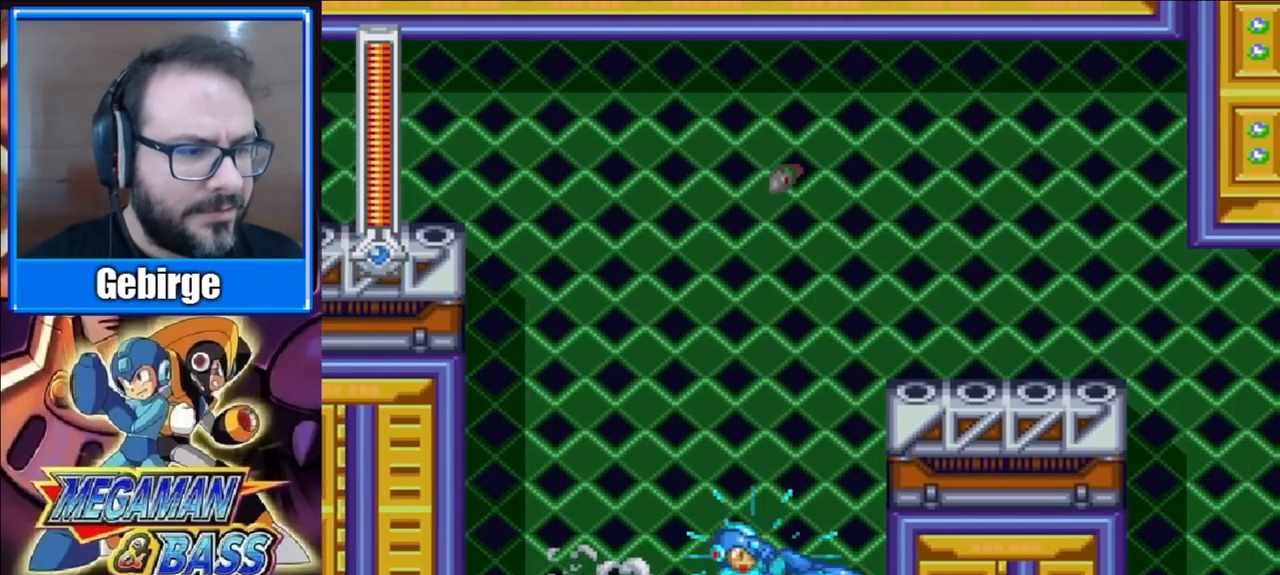
{"buttons": ["A", "X"], "right_stick": "center", "events": [[200, "DPAD_RIGHT", "up"], [417, "A", "down"]]}
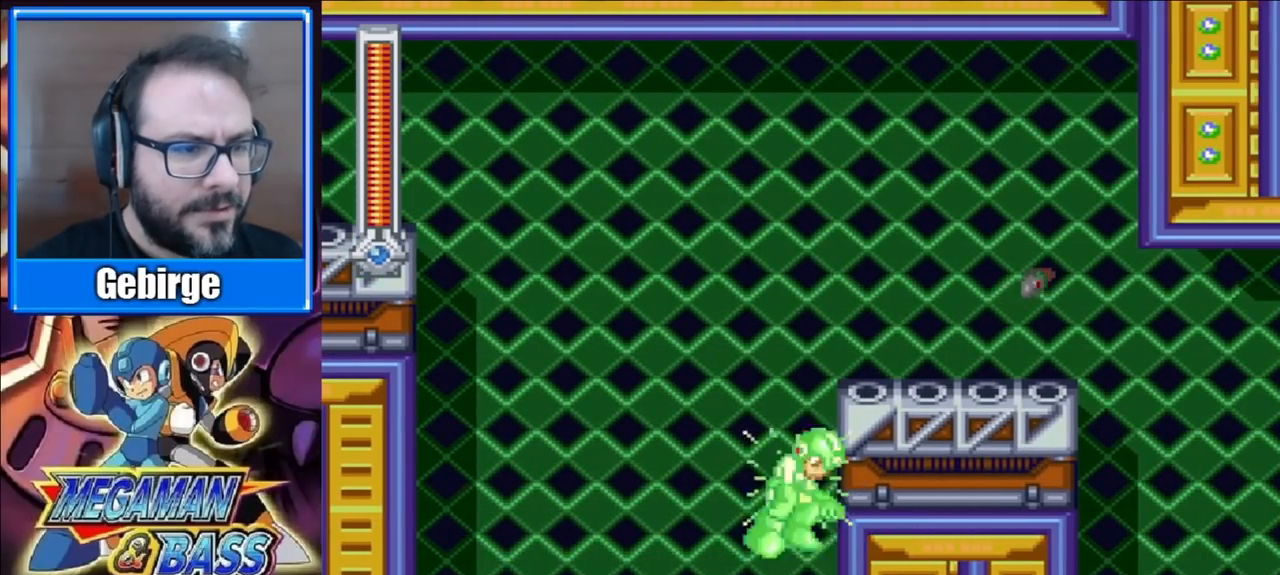
{"buttons": ["X"], "right_stick": "center", "events": [[50, "DPAD_RIGHT", "down"], [233, "A", "up"], [383, "DPAD_RIGHT", "up"]]}
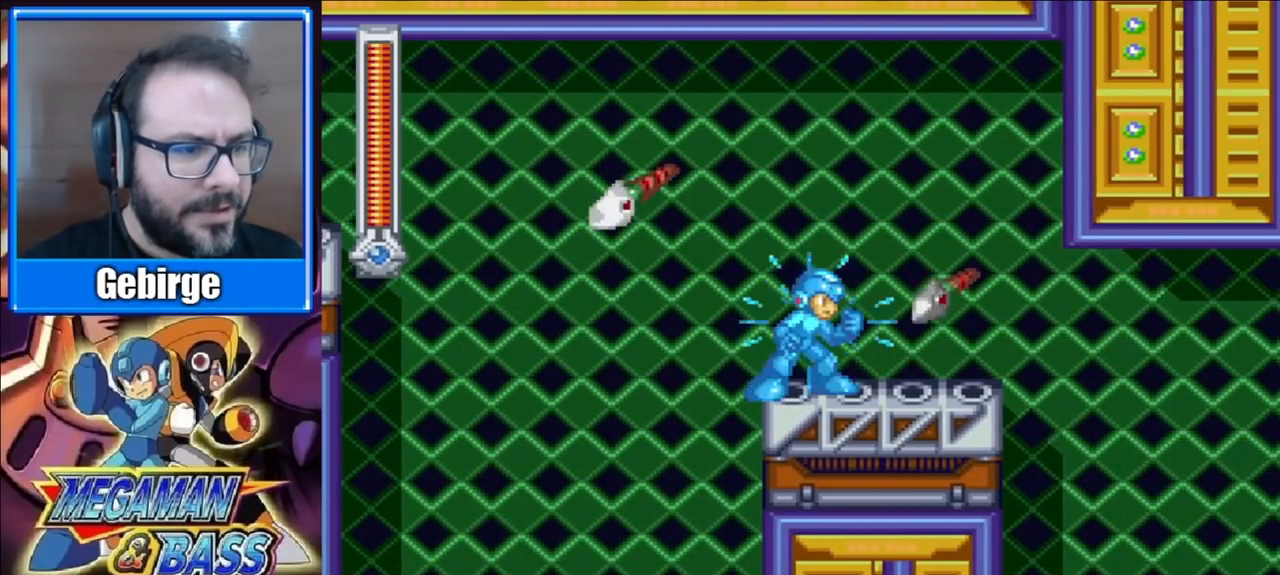
{"buttons": ["A", "X", "DPAD_DOWN", "DPAD_RIGHT"], "right_stick": "center", "events": [[267, "DPAD_DOWN", "down"], [333, "A", "down"], [417, "DPAD_RIGHT", "down"]]}
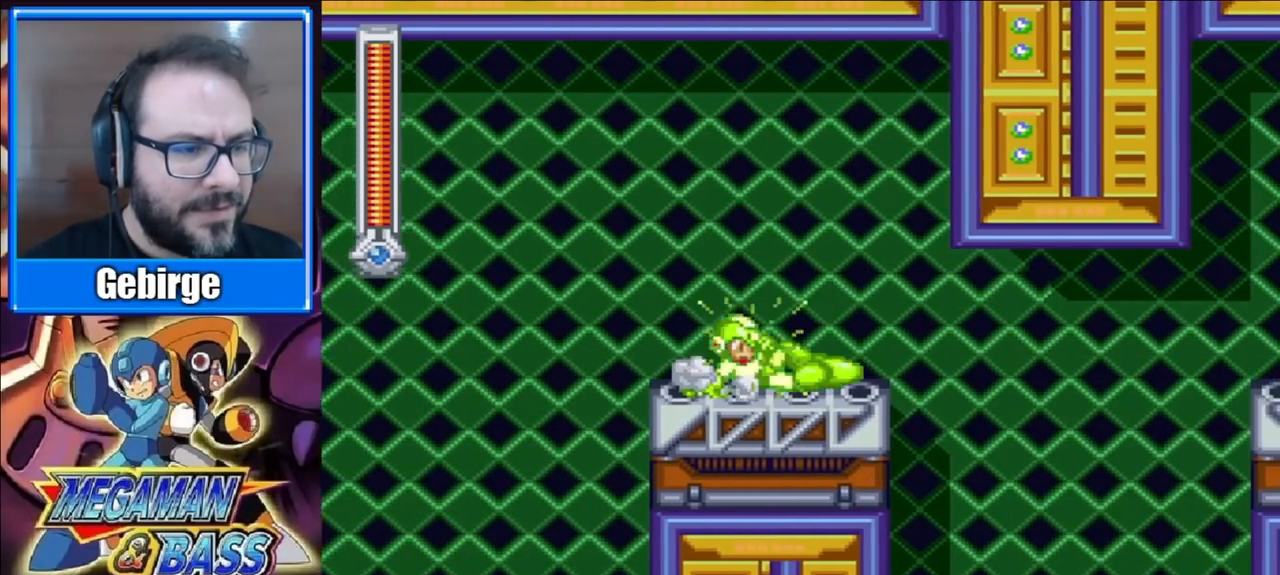
{"buttons": ["X", "DPAD_RIGHT"], "right_stick": "center", "events": [[150, "A", "up"], [167, "DPAD_DOWN", "up"], [200, "DPAD_RIGHT", "up"], [450, "DPAD_RIGHT", "down"]]}
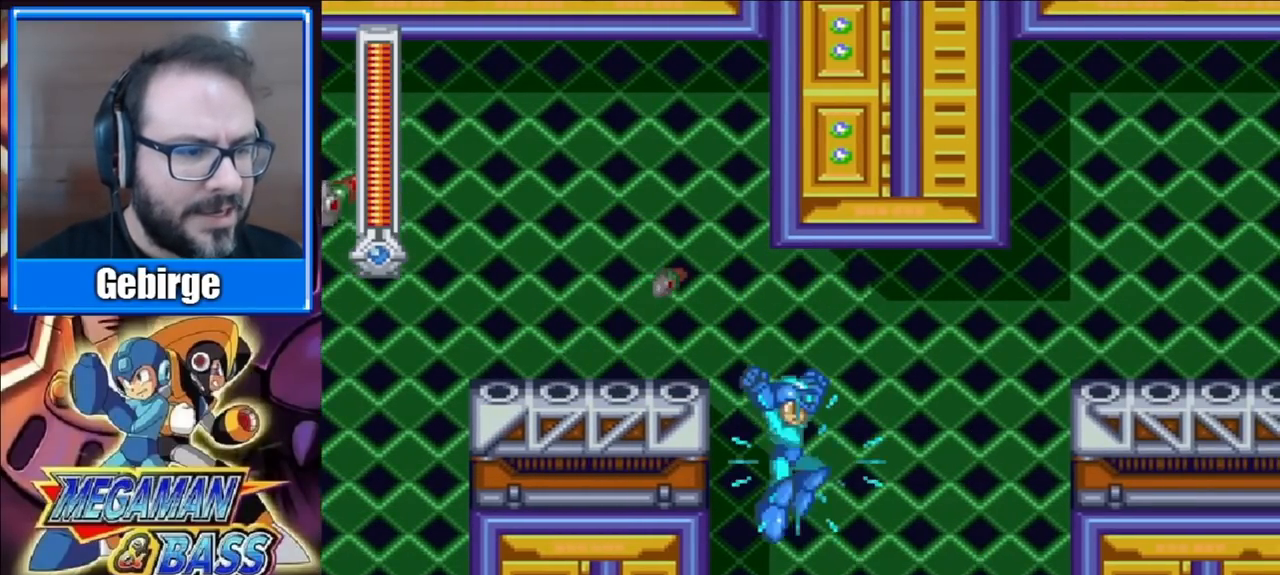
{"buttons": ["X"], "right_stick": "center", "events": [[117, "DPAD_RIGHT", "up"]]}
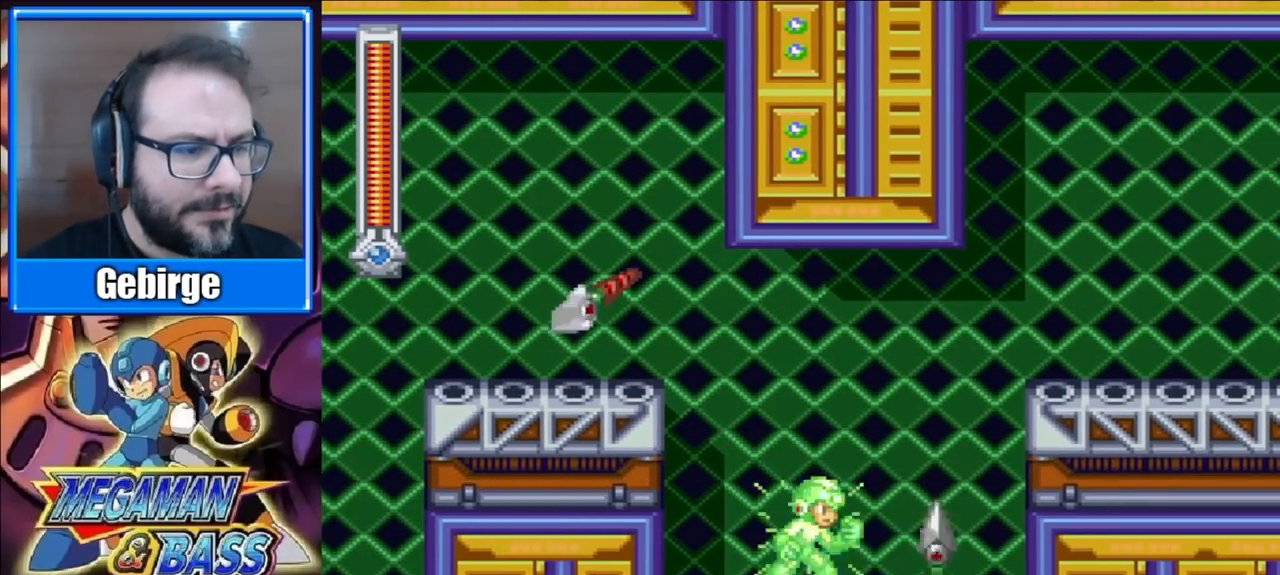
{"buttons": ["A", "X", "DPAD_RIGHT"], "right_stick": "center", "events": [[217, "DPAD_RIGHT", "down"], [483, "A", "down"]]}